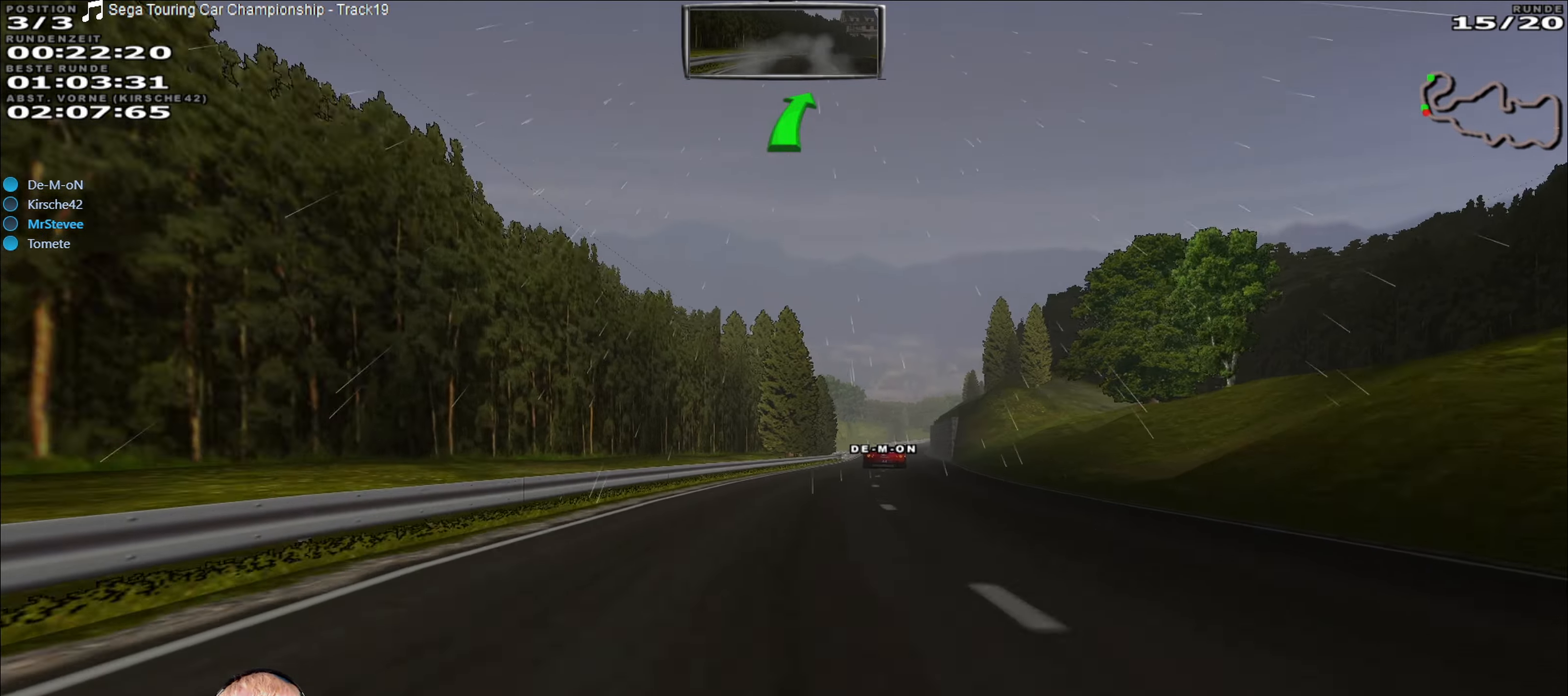
Gameplay with a controller (Xbox layout); each line is a JSON object with the inputs held at the frame after it. "events" lists button and stick changes between this image and that frame as [ms after this image, input, new state], when the widget could be followed in between. Not read: L3 R3.
{"buttons": ["R2"], "left_stick": "center", "right_stick": "center", "events": [[16, "left_stick", "center"]]}
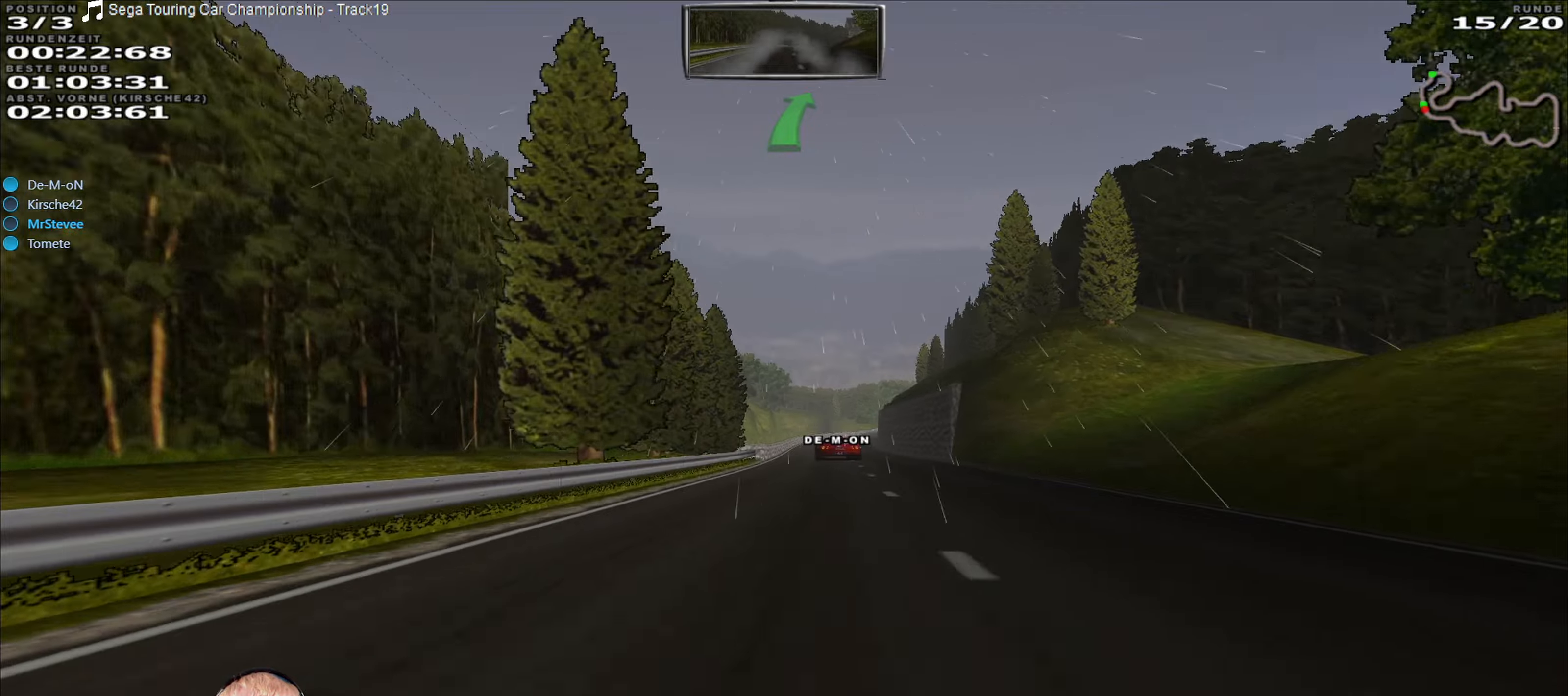
{"buttons": ["R2"], "left_stick": "left", "right_stick": "center", "events": [[467, "left_stick", "left"]]}
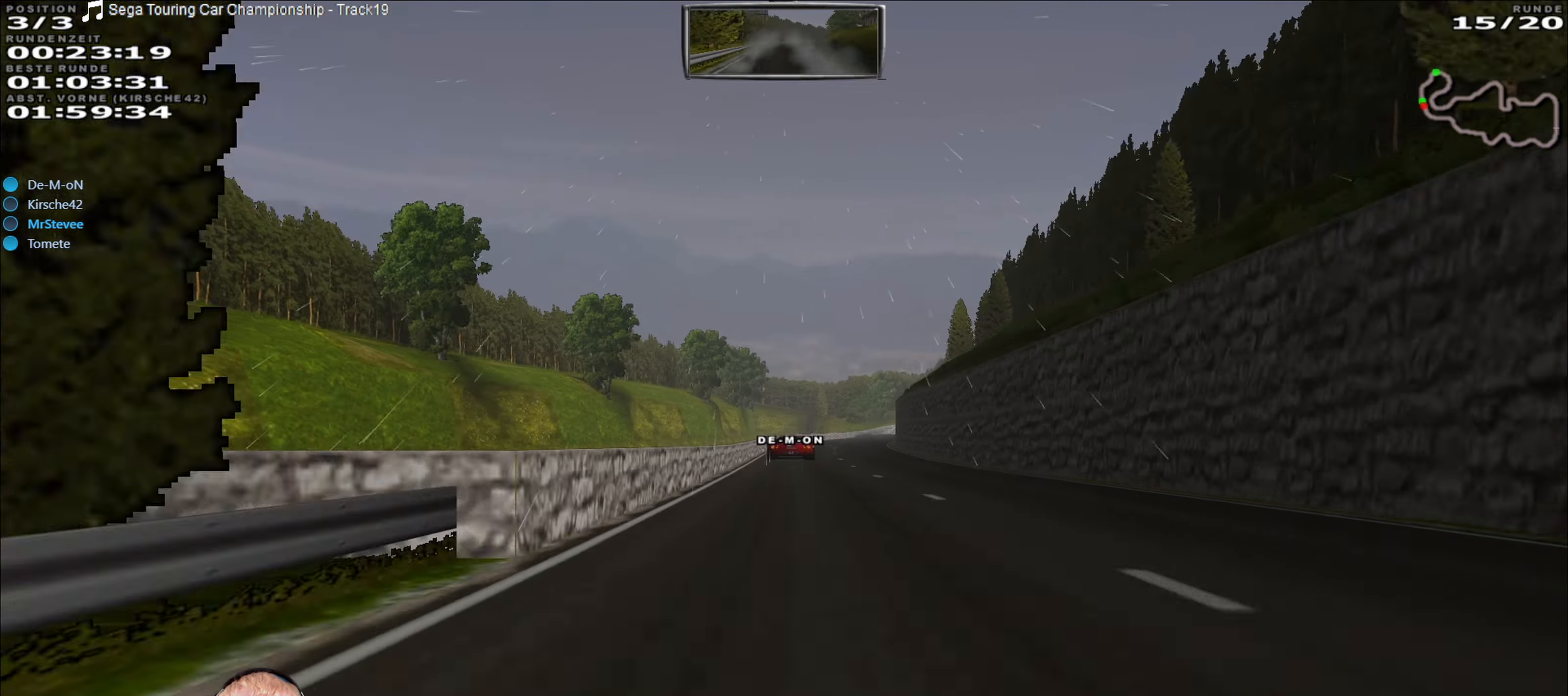
{"buttons": ["R2"], "left_stick": "center", "right_stick": "center", "events": [[67, "left_stick", "center"]]}
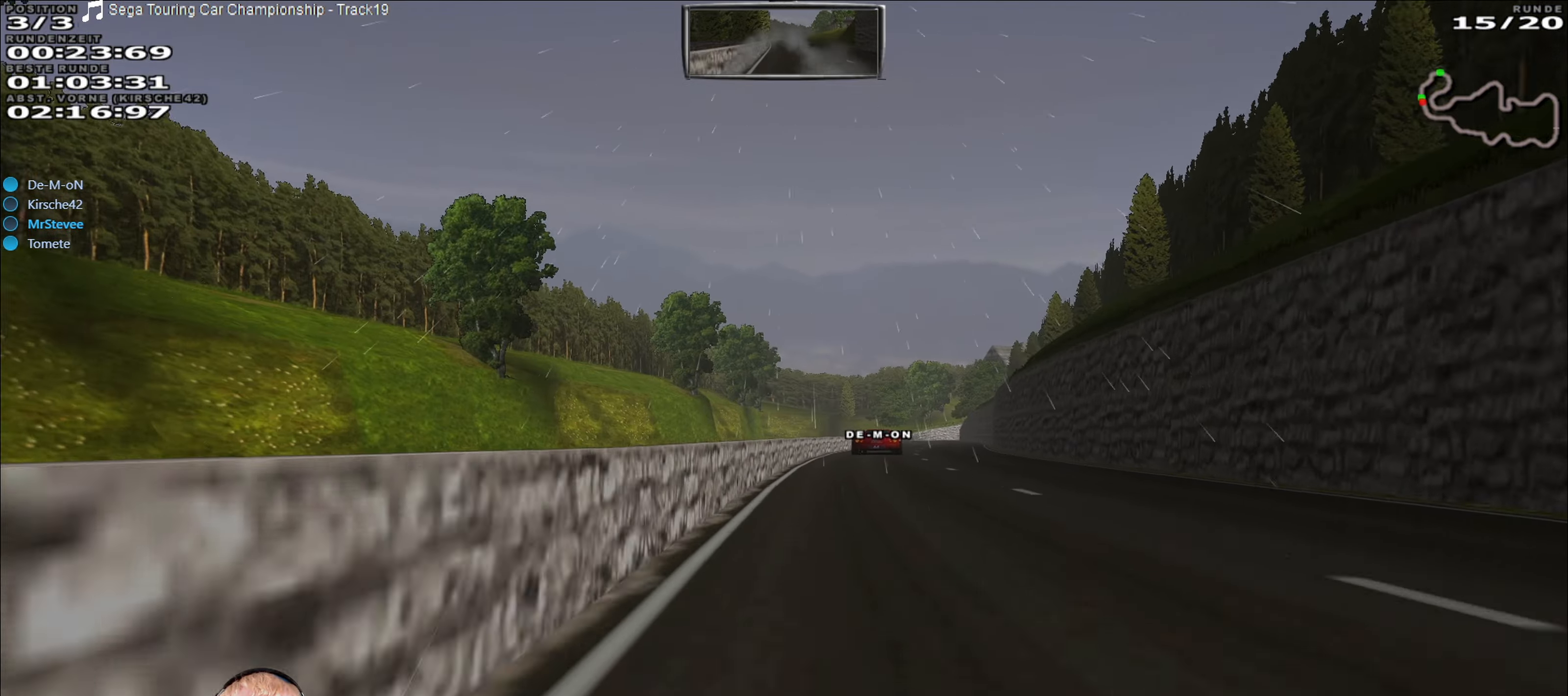
{"buttons": ["R2"], "left_stick": "right", "right_stick": "center", "events": [[17, "left_stick", "right"], [133, "left_stick", "center"], [467, "left_stick", "right"]]}
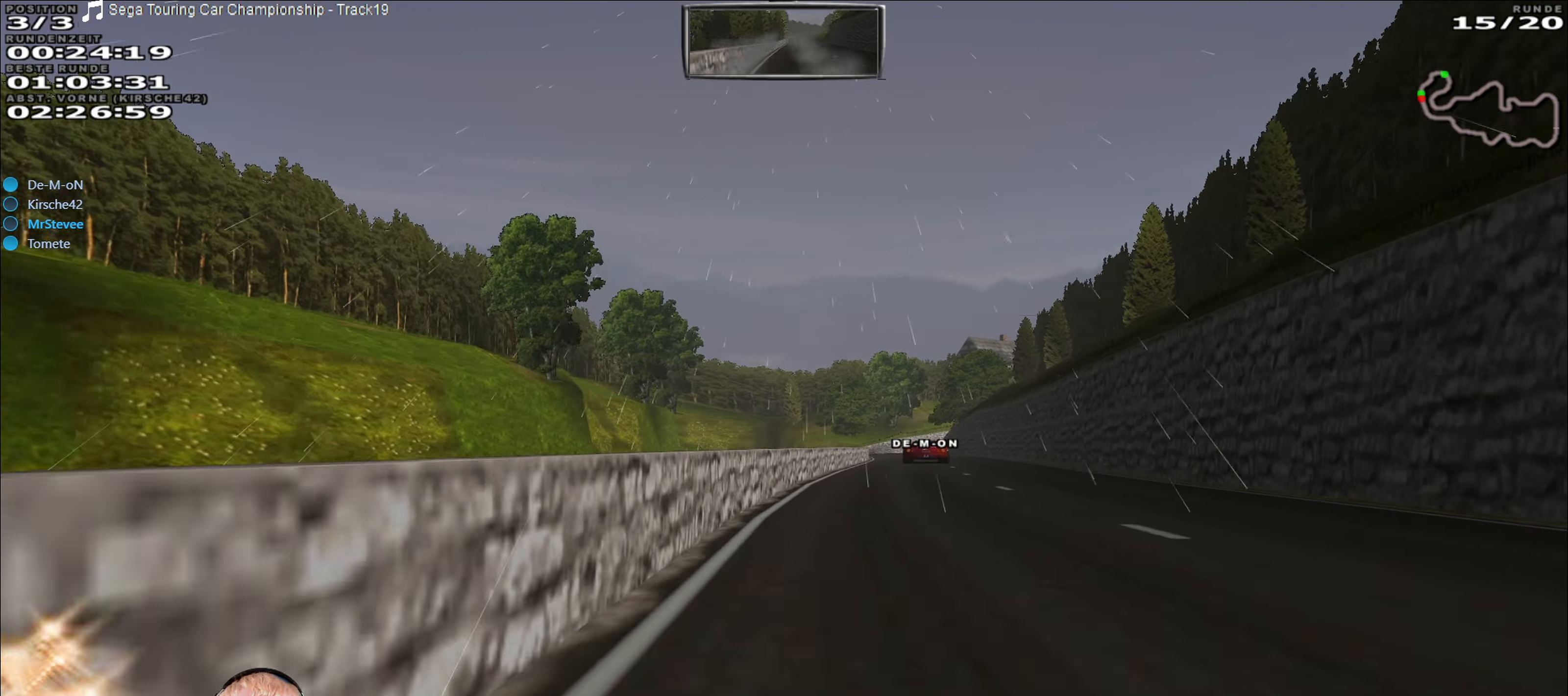
{"buttons": ["R2"], "left_stick": "down-left", "right_stick": "center", "events": [[200, "left_stick", "center"], [383, "left_stick", "down-left"]]}
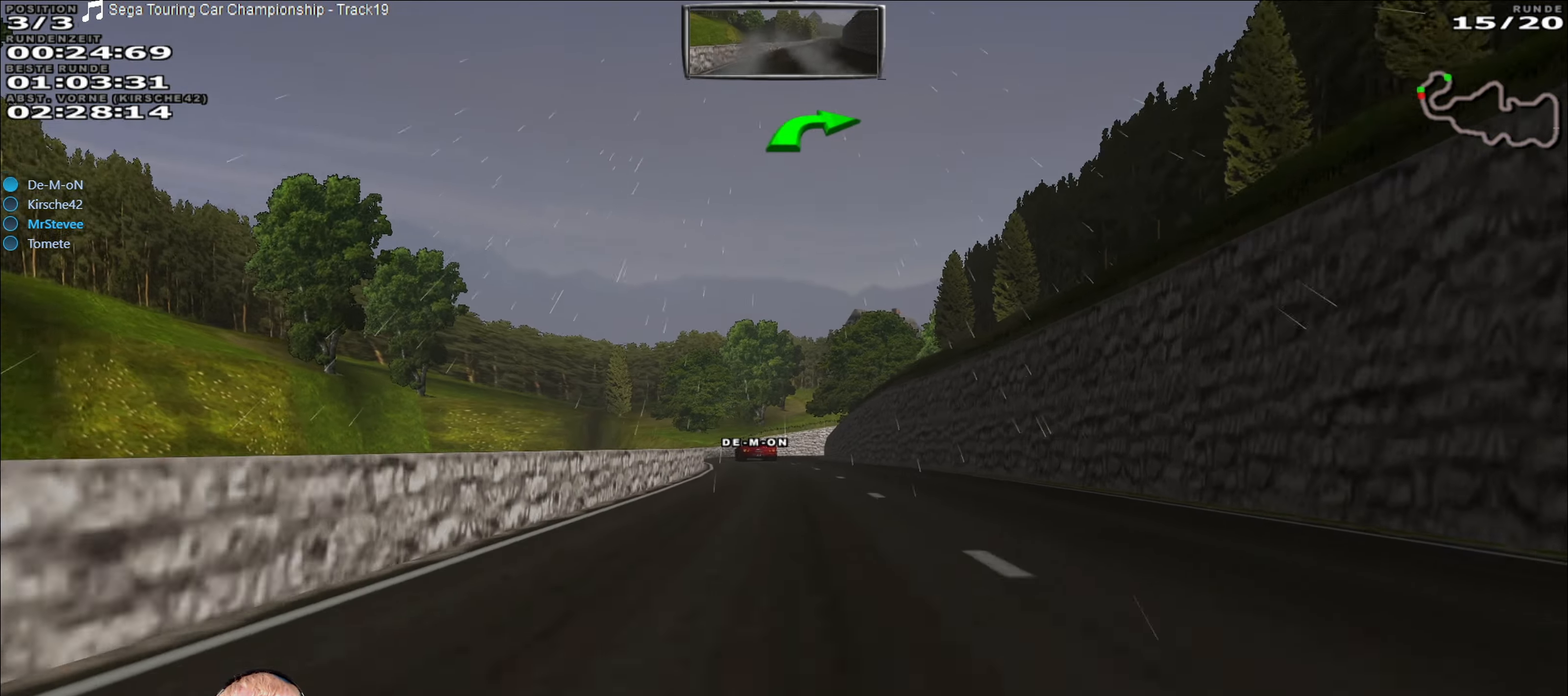
{"buttons": ["R2"], "left_stick": "left", "right_stick": "center", "events": [[17, "left_stick", "center"], [483, "left_stick", "left"]]}
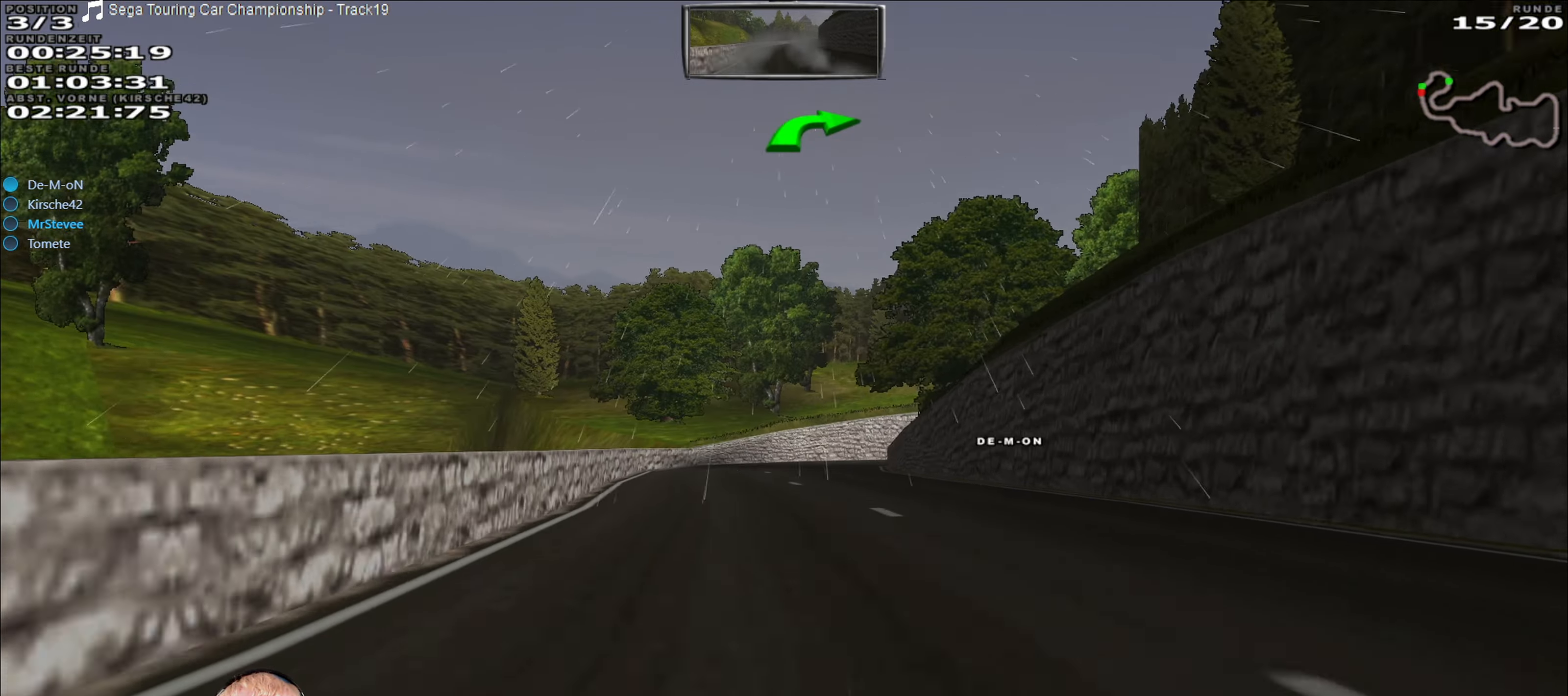
{"buttons": [], "left_stick": "right", "right_stick": "center", "events": [[117, "left_stick", "center"], [217, "R2", "up"], [283, "left_stick", "right"]]}
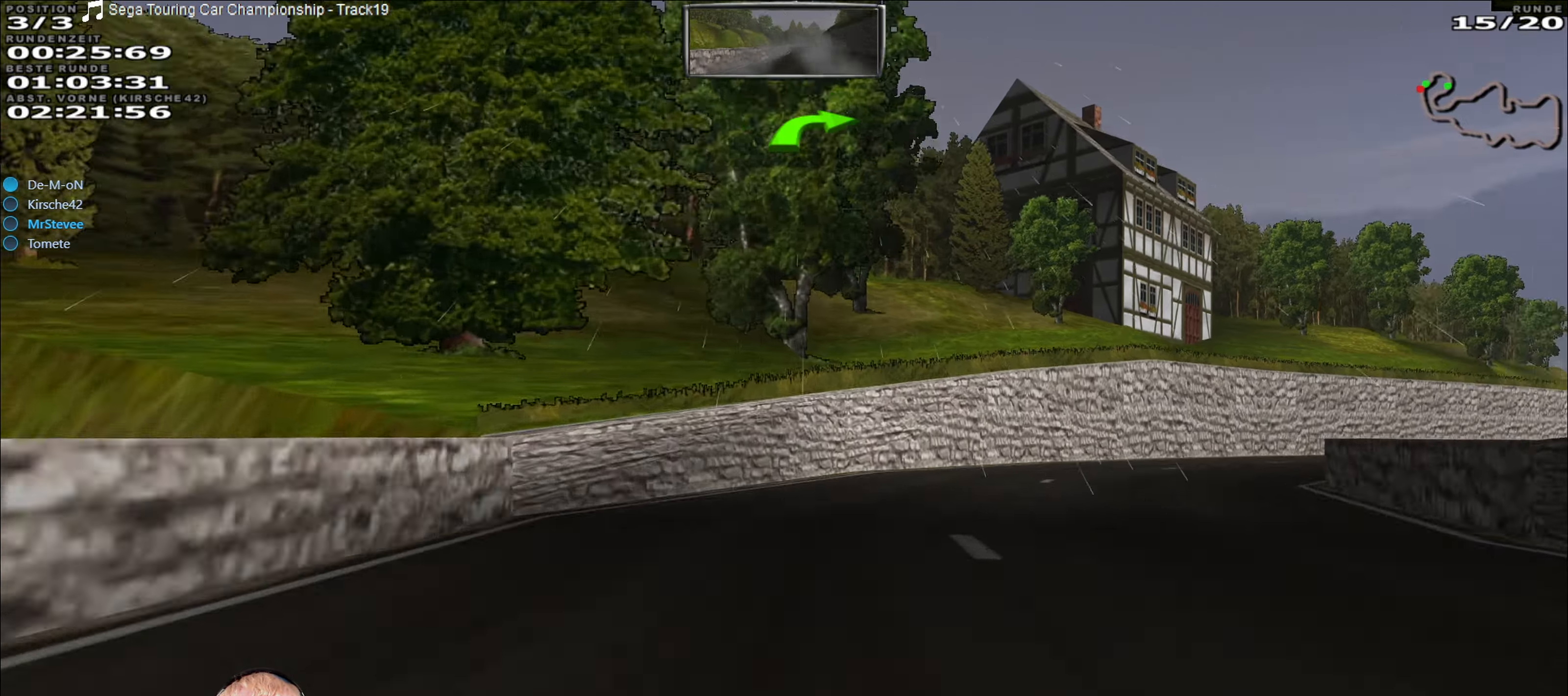
{"buttons": [], "left_stick": "right", "right_stick": "center", "events": []}
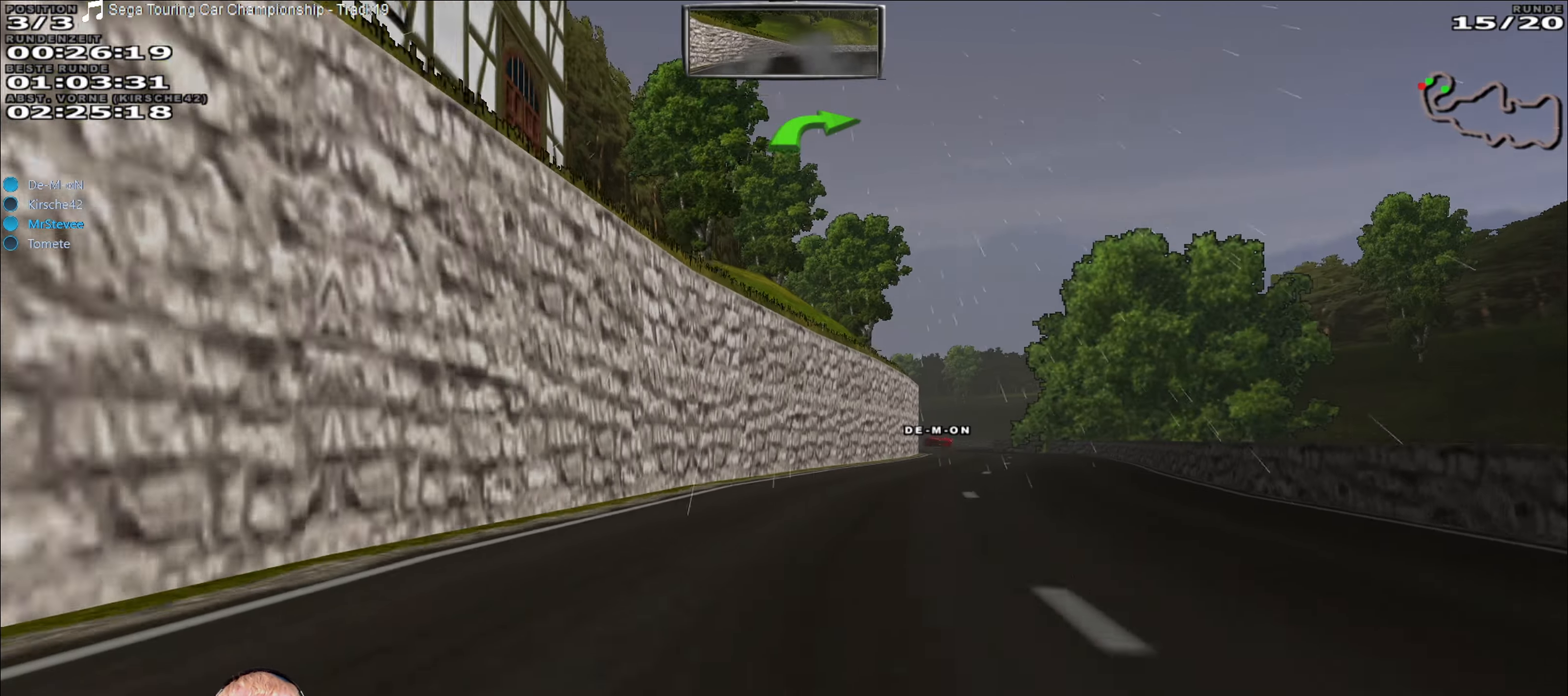
{"buttons": ["R2"], "left_stick": "center", "right_stick": "center", "events": [[117, "left_stick", "center"], [300, "left_stick", "left"], [350, "left_stick", "center"], [417, "R2", "down"]]}
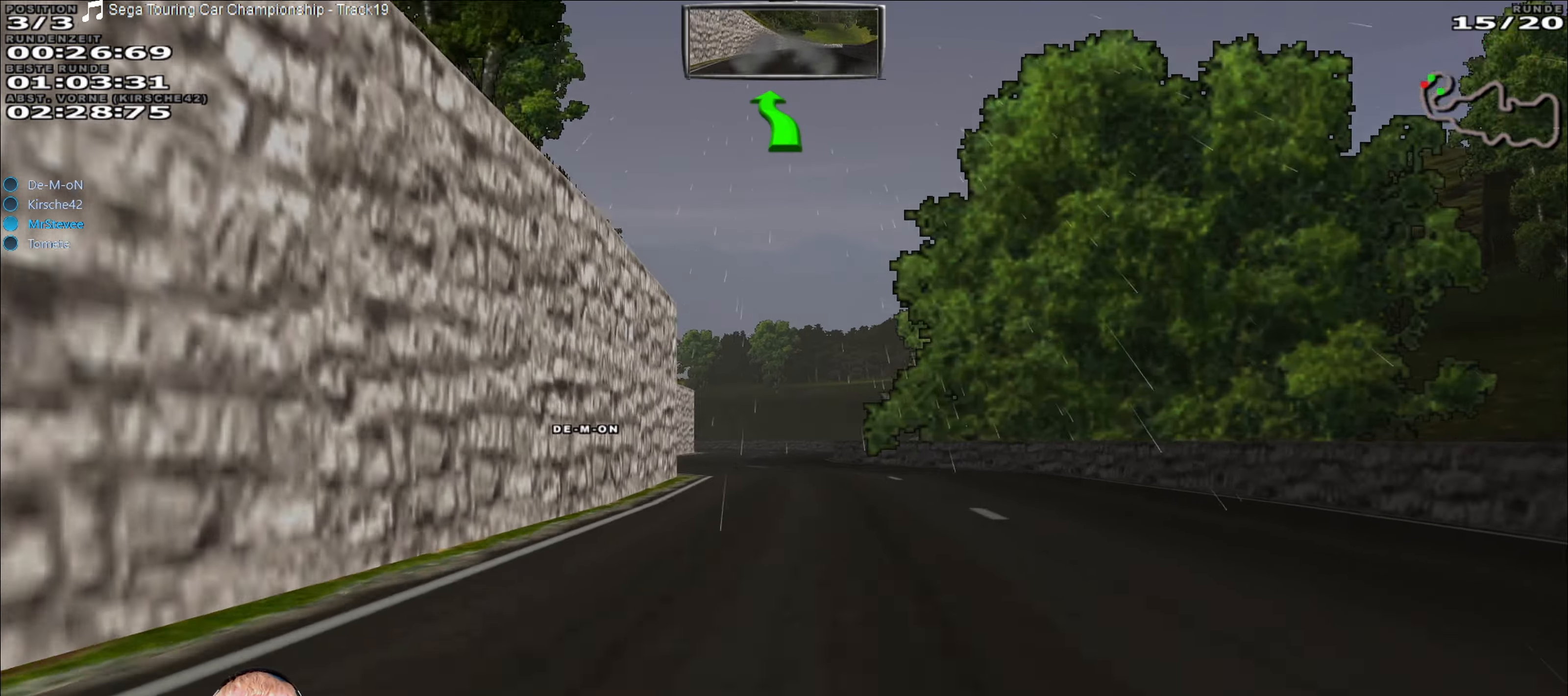
{"buttons": ["R2"], "left_stick": "center", "right_stick": "center", "events": [[183, "left_stick", "down-left"], [433, "left_stick", "center"]]}
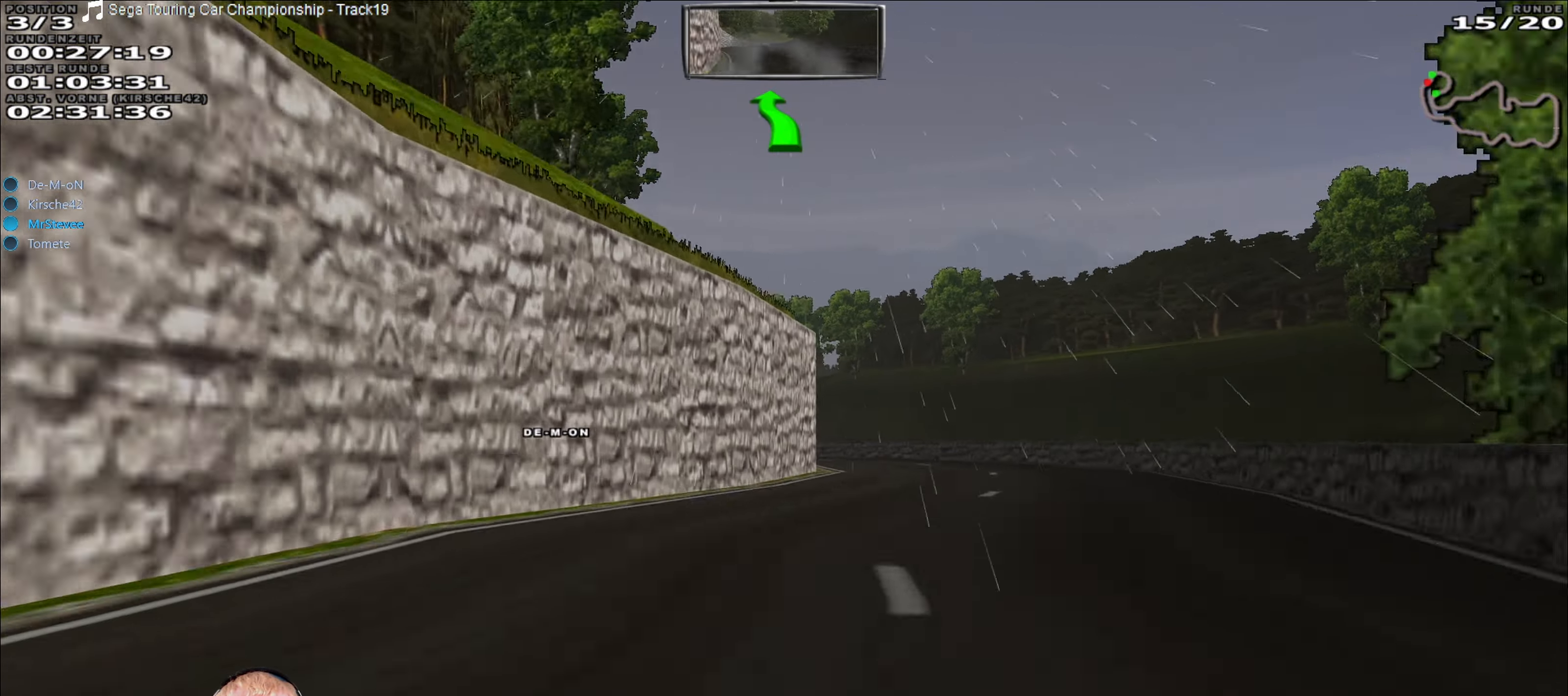
{"buttons": [], "left_stick": "down-left", "right_stick": "center", "events": [[33, "left_stick", "right"], [267, "left_stick", "center"], [367, "left_stick", "down-left"], [467, "R2", "up"]]}
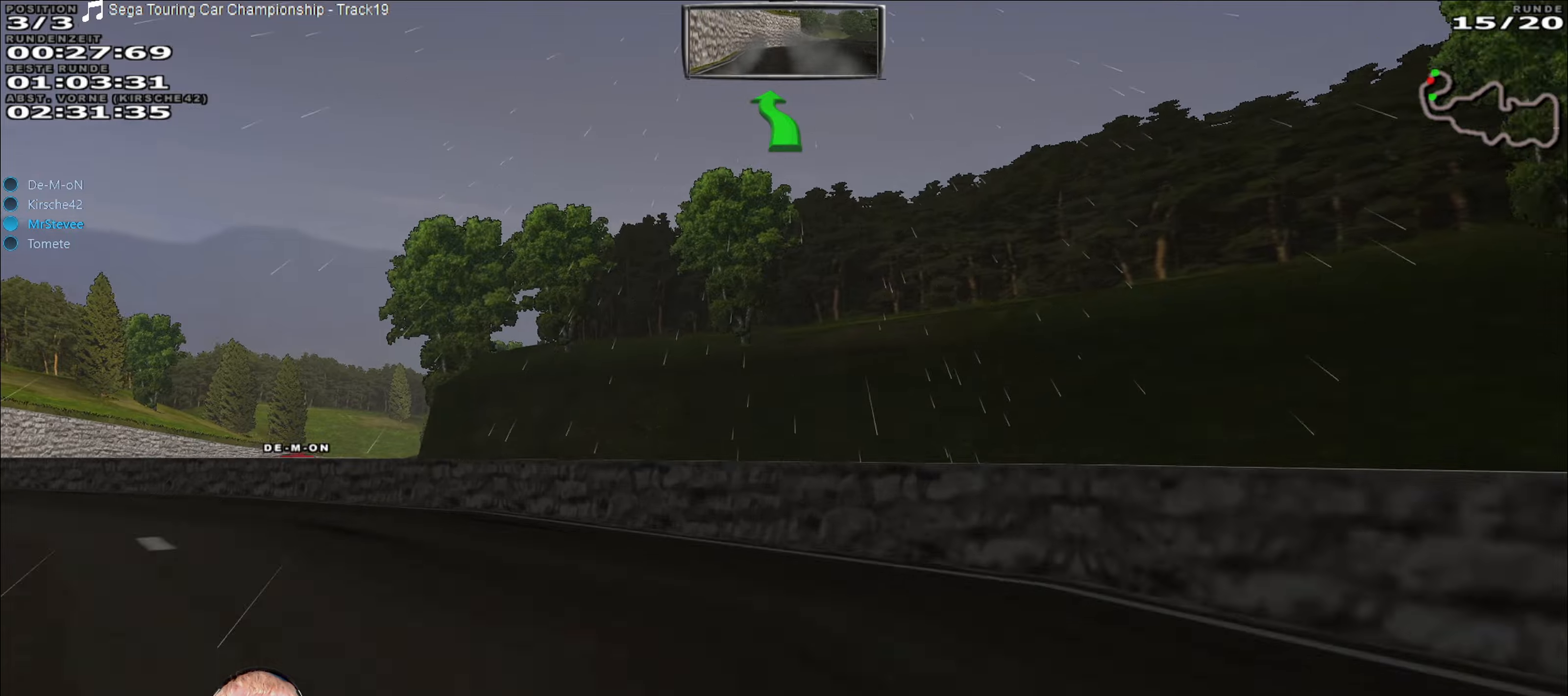
{"buttons": ["R2"], "left_stick": "down-left", "right_stick": "center", "events": [[217, "R2", "down"]]}
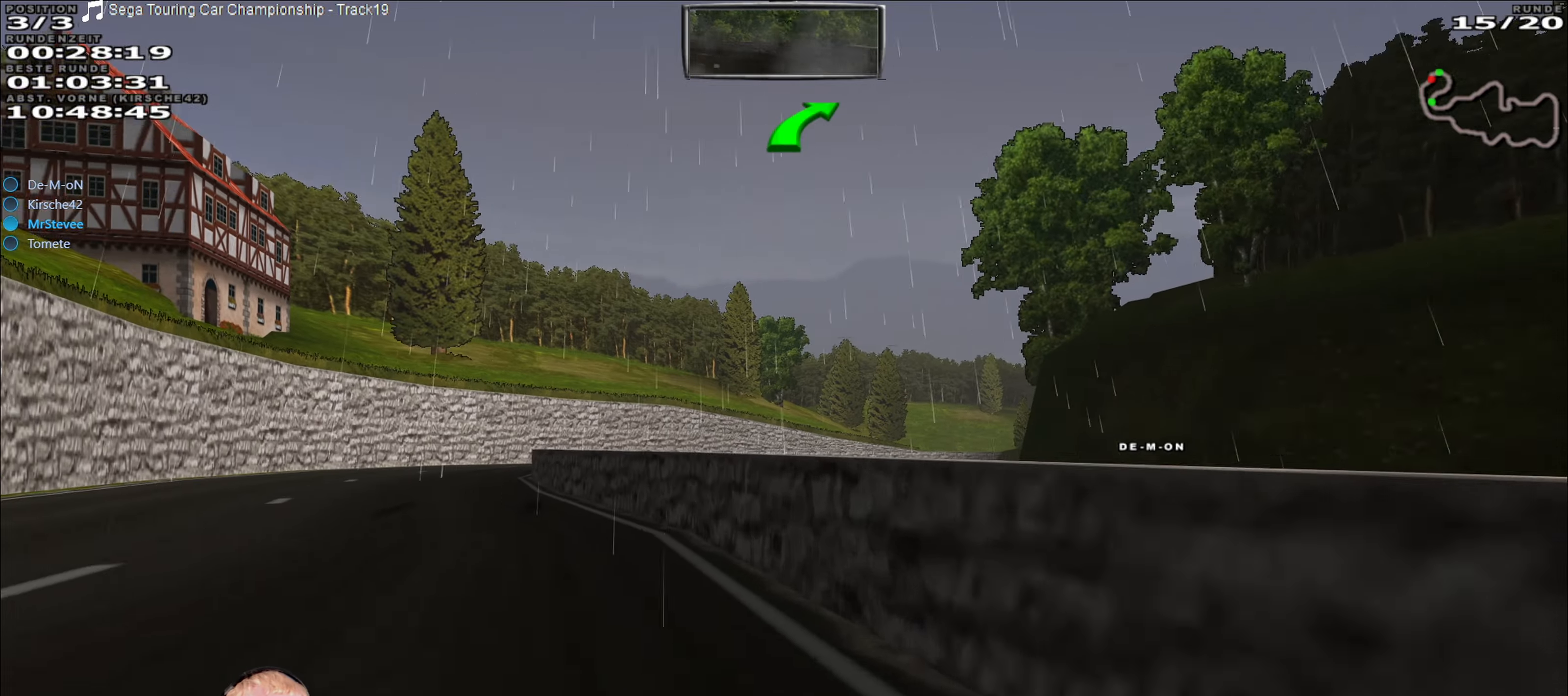
{"buttons": ["R2"], "left_stick": "center", "right_stick": "center", "events": [[417, "left_stick", "center"]]}
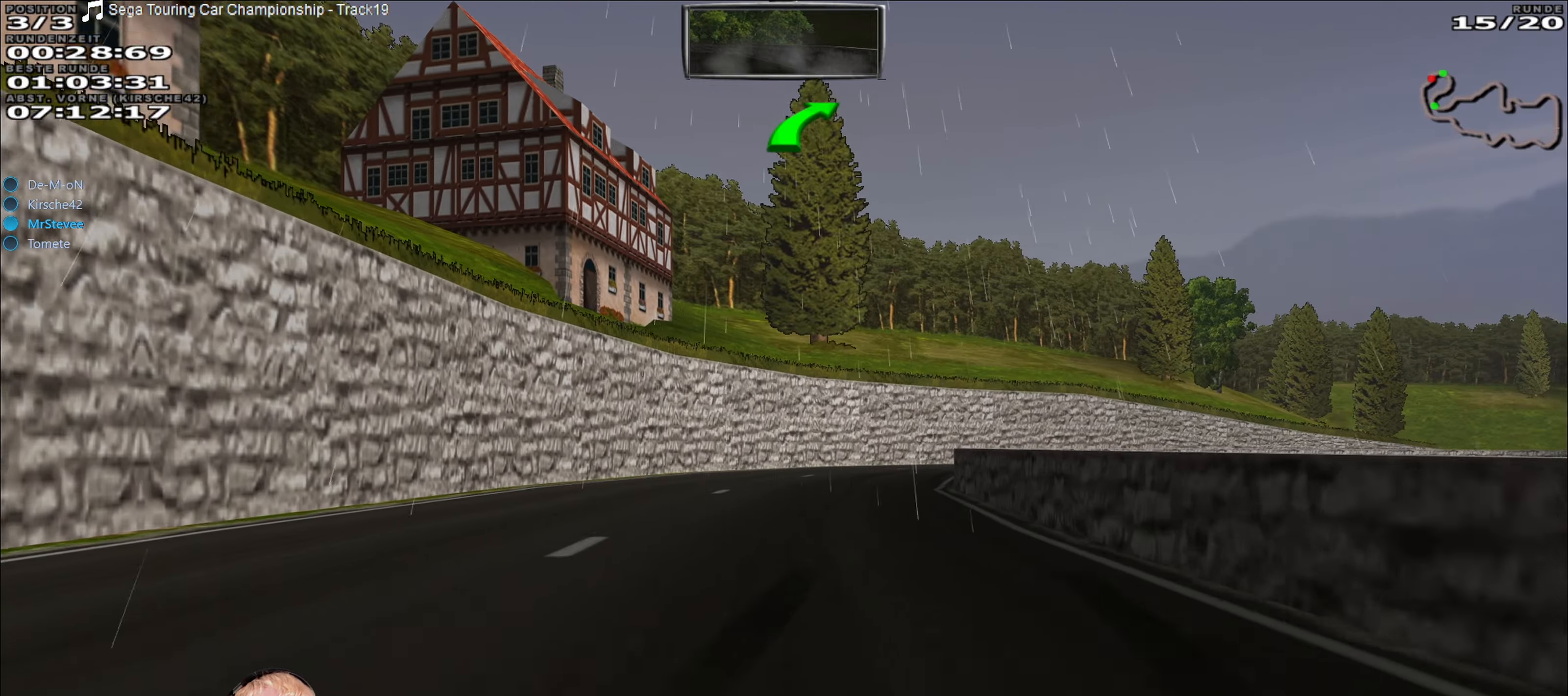
{"buttons": ["R2"], "left_stick": "right", "right_stick": "center", "events": [[334, "left_stick", "right"]]}
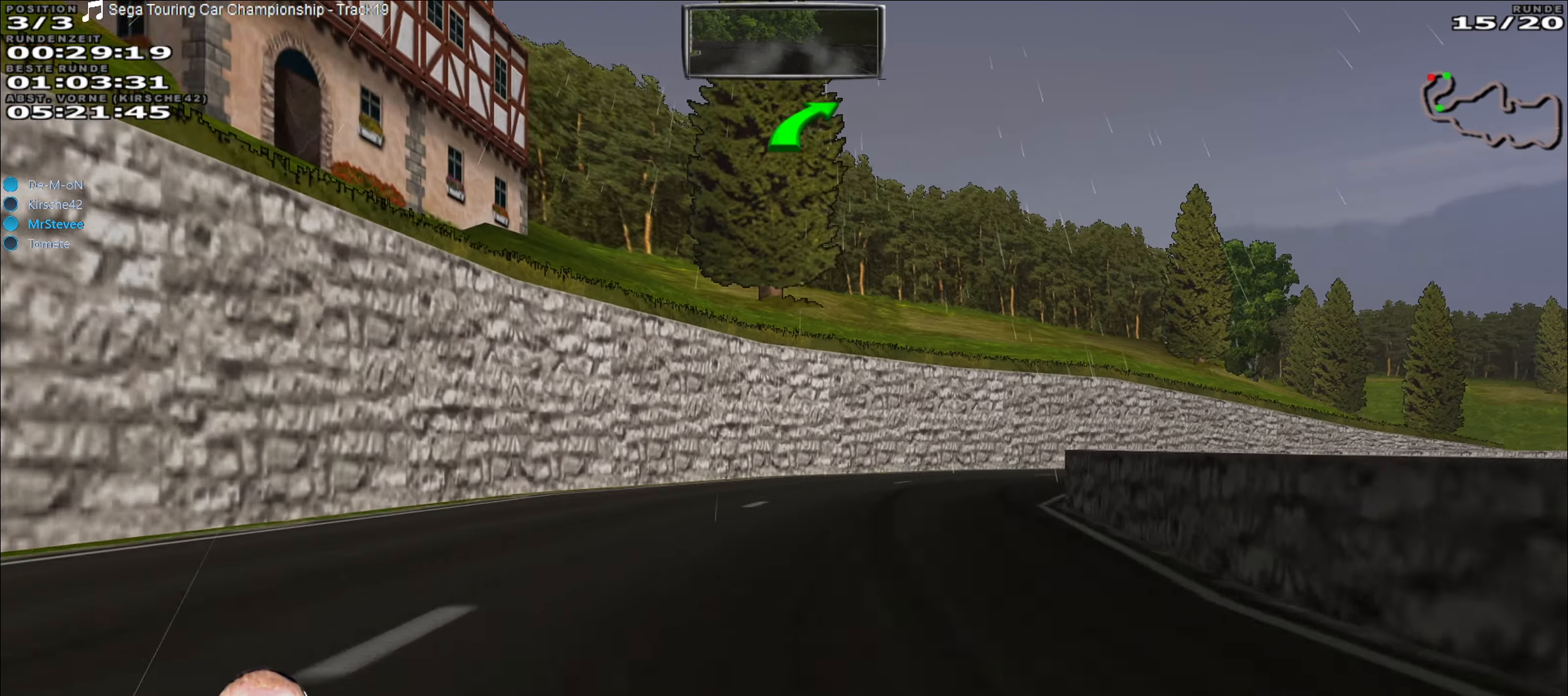
{"buttons": ["R2"], "left_stick": "right", "right_stick": "center", "events": [[34, "left_stick", "center"], [284, "left_stick", "right"]]}
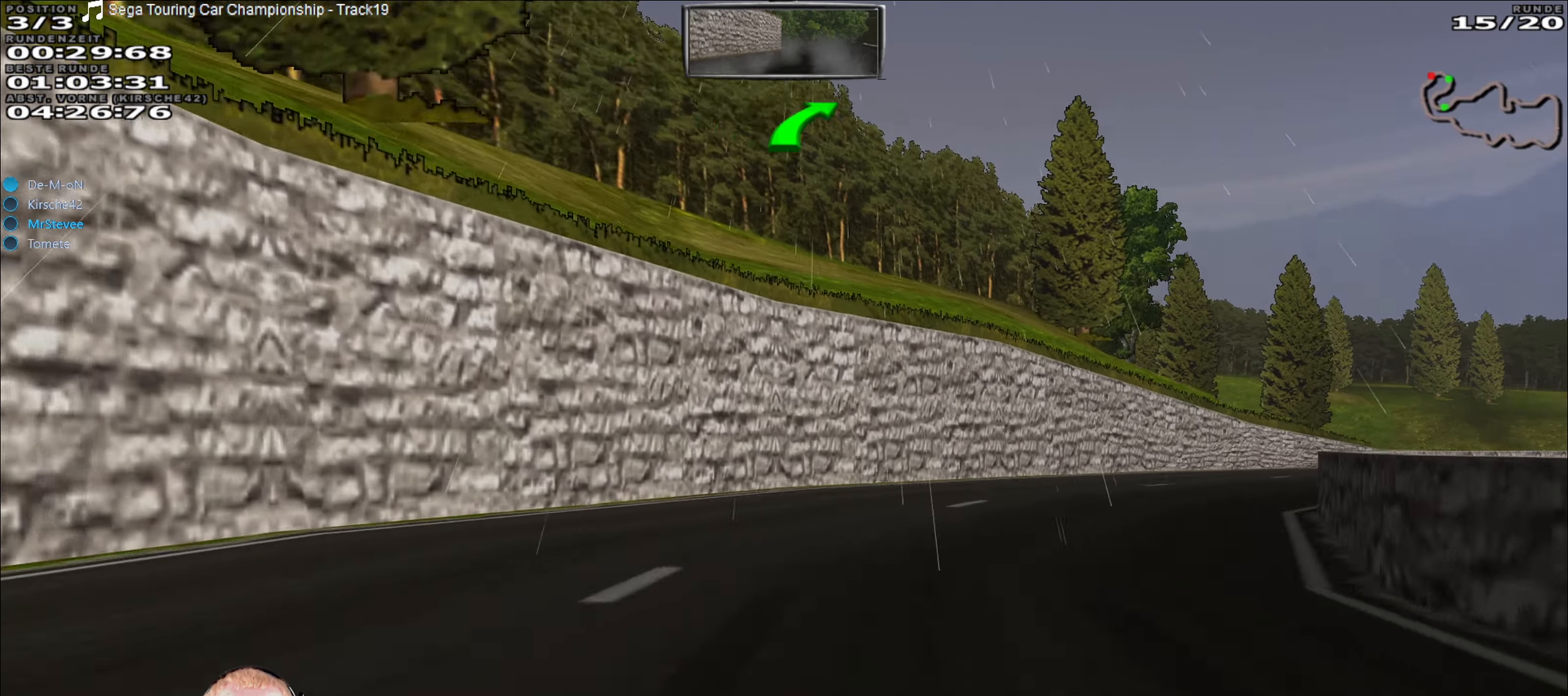
{"buttons": ["R2"], "left_stick": "right", "right_stick": "center", "events": [[234, "left_stick", "center"], [417, "left_stick", "right"]]}
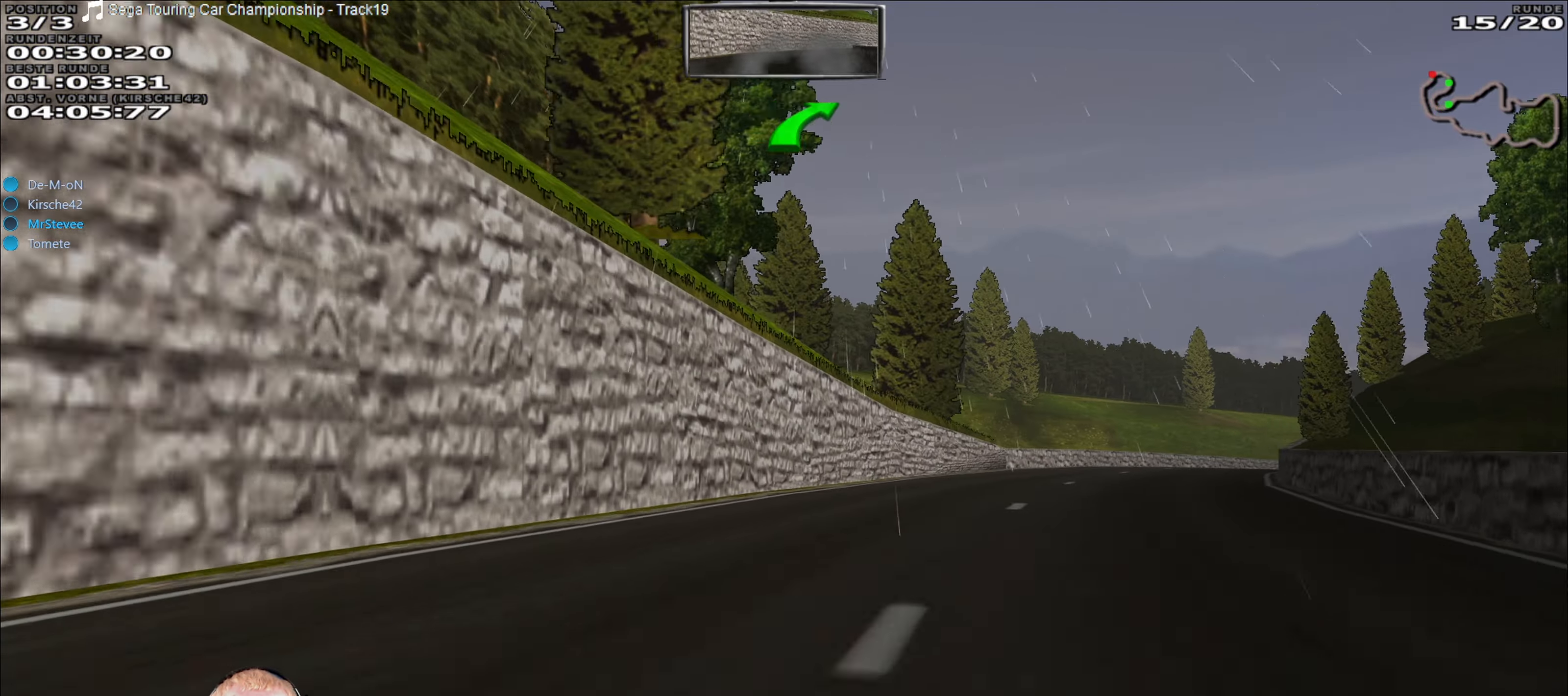
{"buttons": ["R2"], "left_stick": "center", "right_stick": "center", "events": [[200, "left_stick", "center"]]}
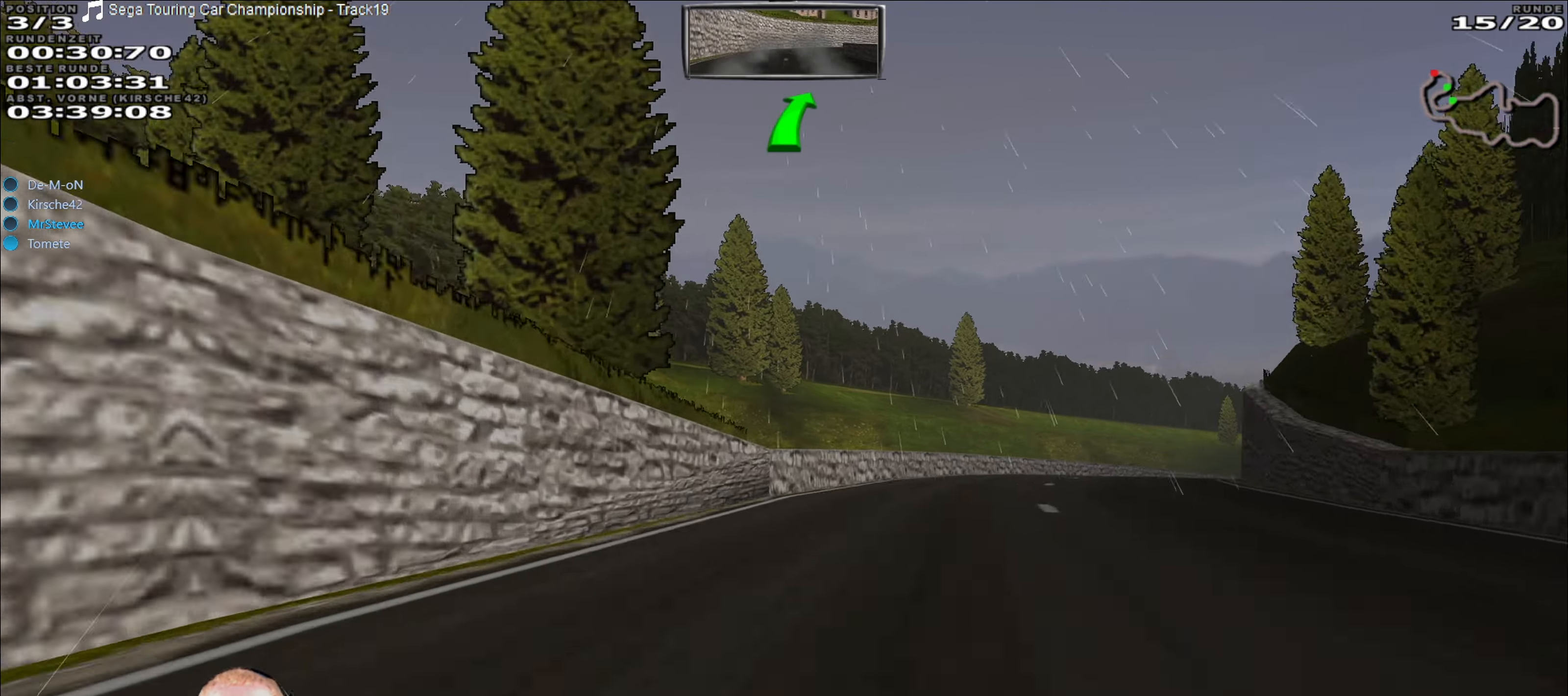
{"buttons": ["R2"], "left_stick": "center", "right_stick": "center", "events": [[50, "left_stick", "right"], [484, "left_stick", "center"]]}
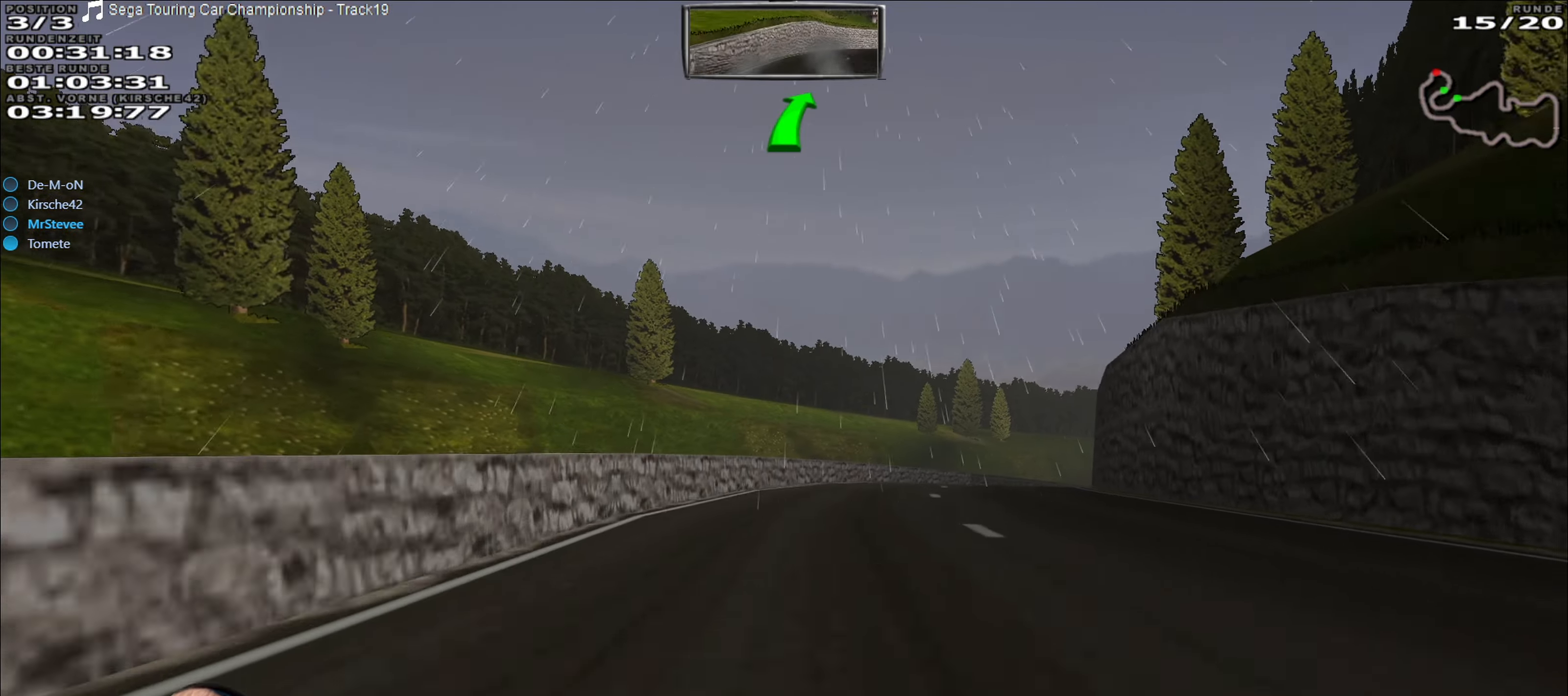
{"buttons": ["R2"], "left_stick": "right", "right_stick": "center", "events": [[300, "left_stick", "right"]]}
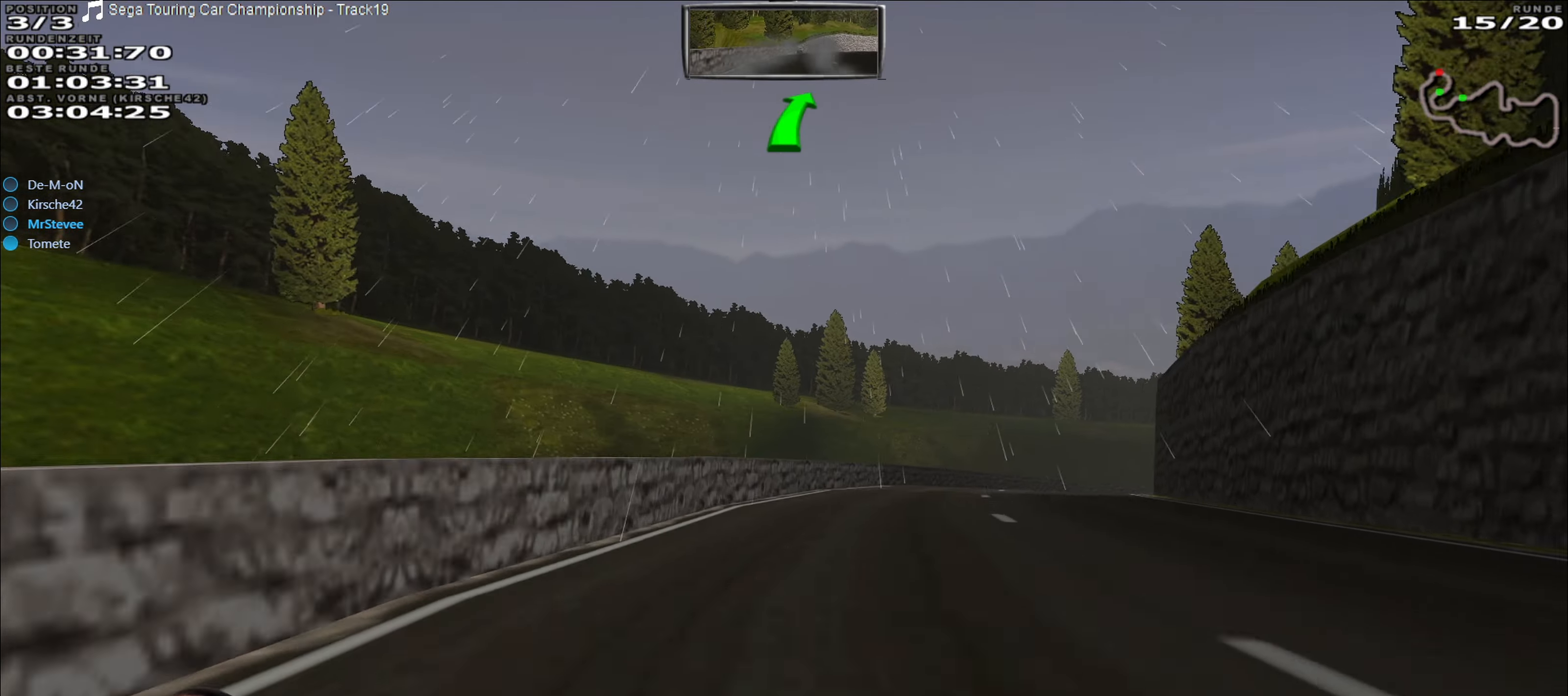
{"buttons": ["R2"], "left_stick": "right", "right_stick": "center", "events": [[34, "left_stick", "center"], [200, "left_stick", "right"], [317, "left_stick", "center"], [434, "left_stick", "right"]]}
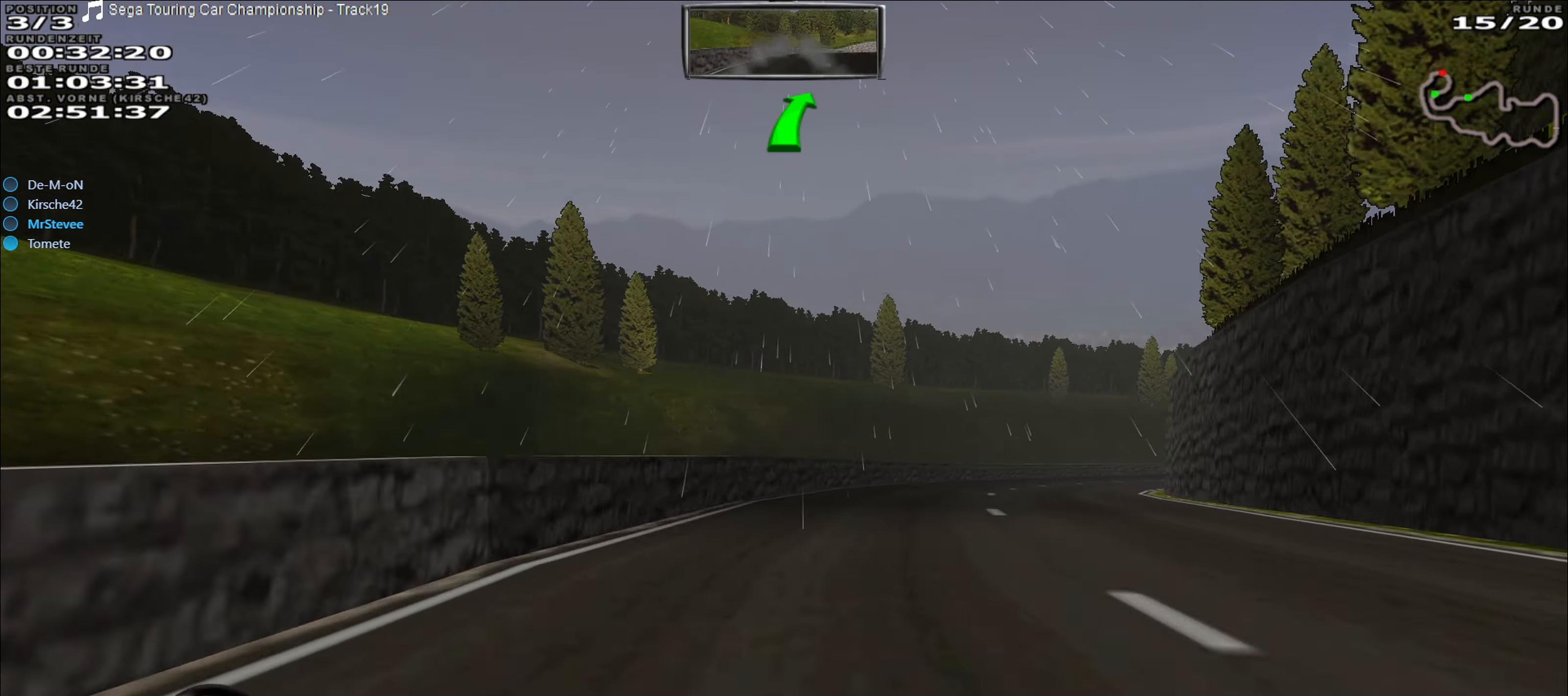
{"buttons": ["R2"], "left_stick": "right", "right_stick": "center", "events": [[134, "left_stick", "center"], [317, "left_stick", "right"]]}
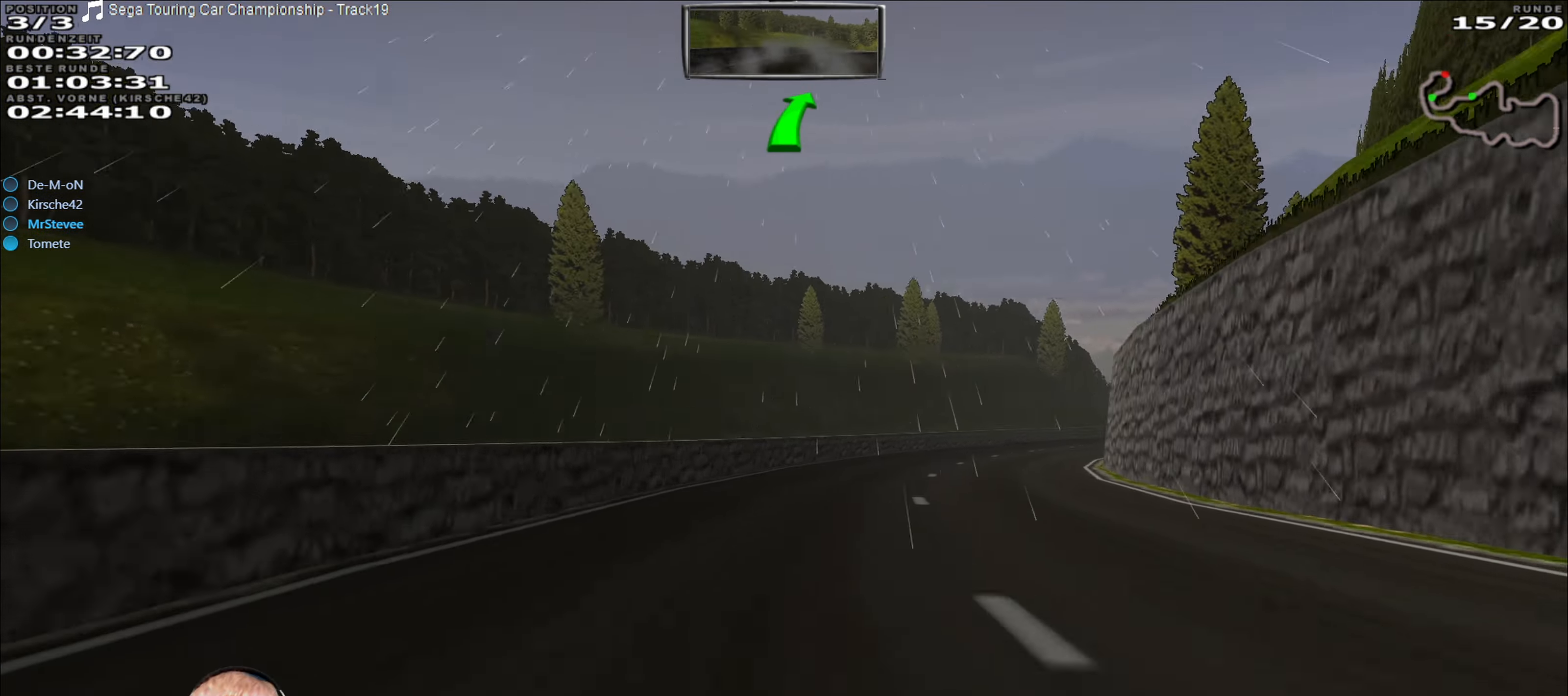
{"buttons": ["R2"], "left_stick": "right", "right_stick": "center", "events": [[116, "left_stick", "center"], [266, "left_stick", "right"]]}
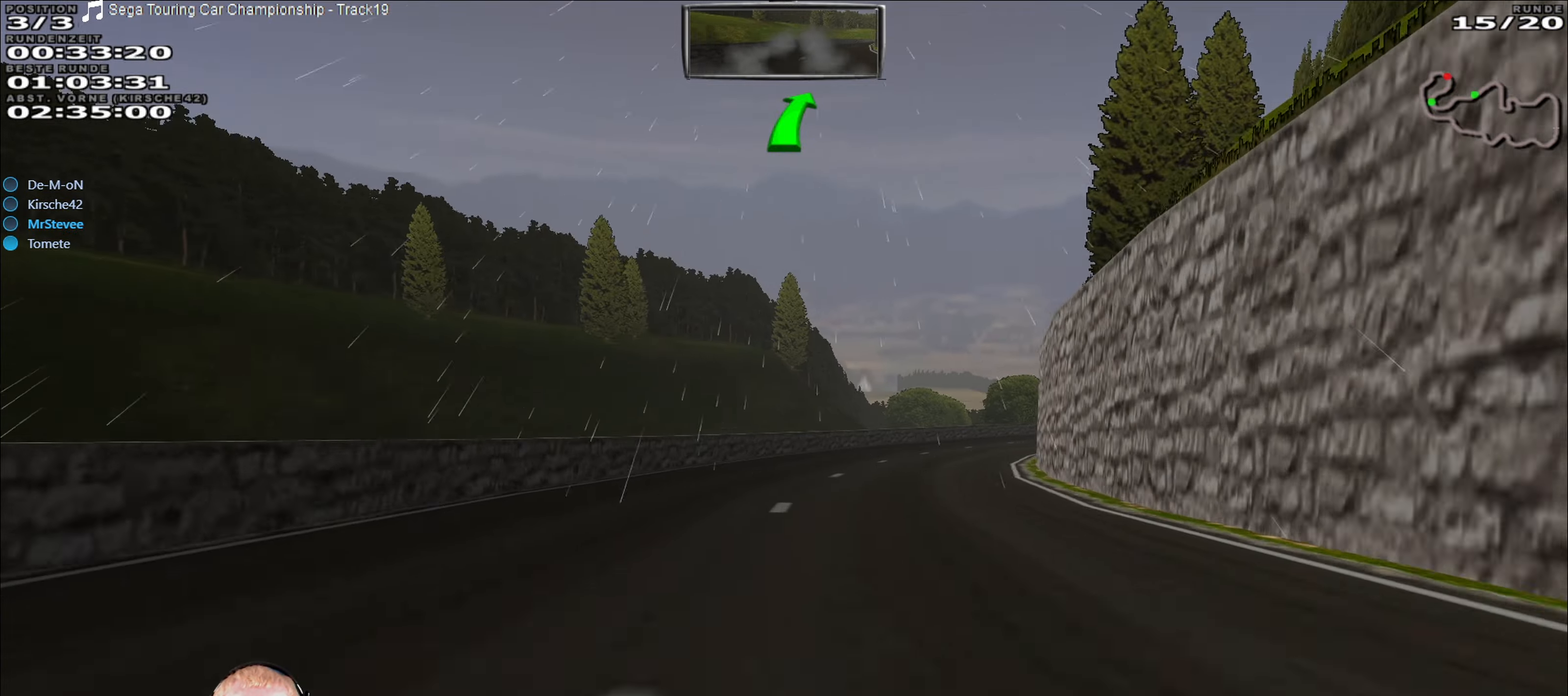
{"buttons": ["R2"], "left_stick": "right", "right_stick": "center", "events": [[50, "left_stick", "center"], [250, "left_stick", "right"]]}
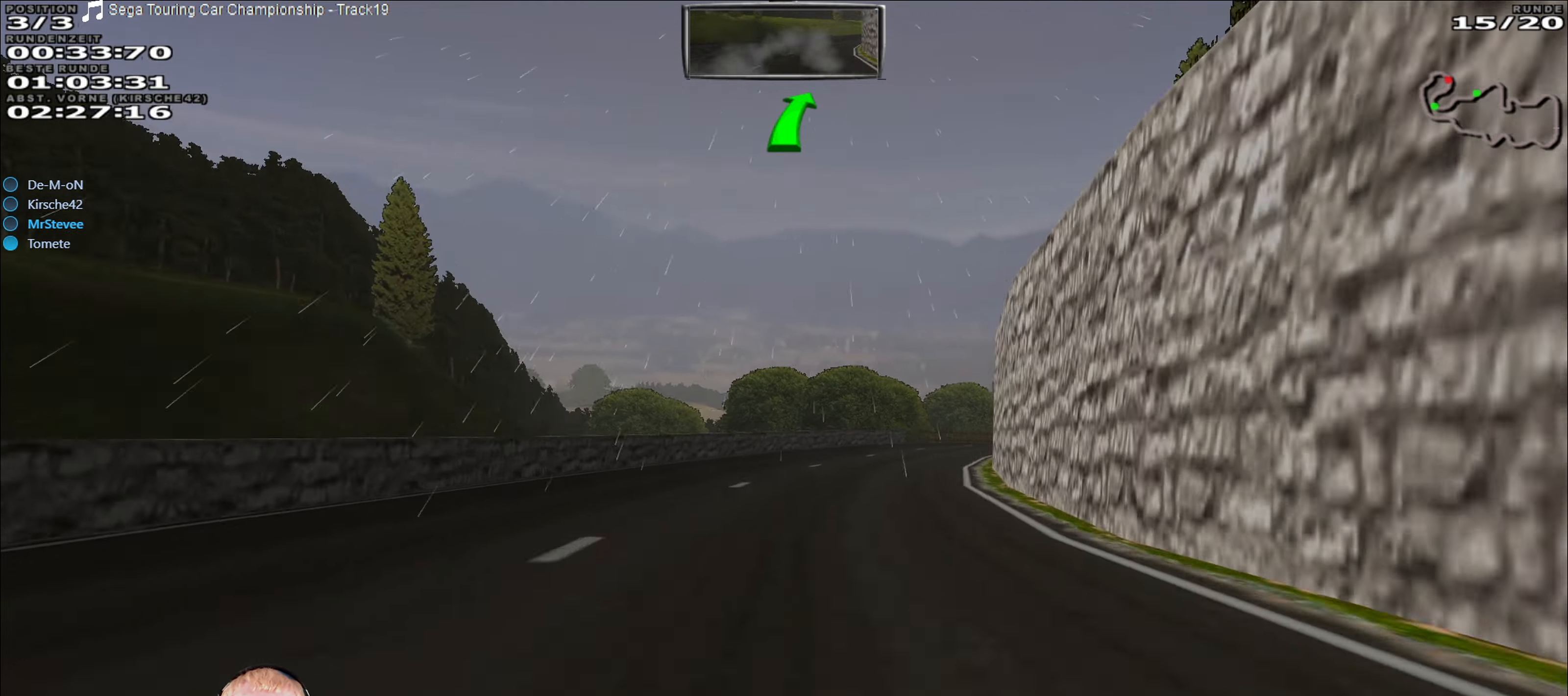
{"buttons": ["R2"], "left_stick": "right", "right_stick": "center", "events": [[83, "left_stick", "center"], [416, "left_stick", "right"]]}
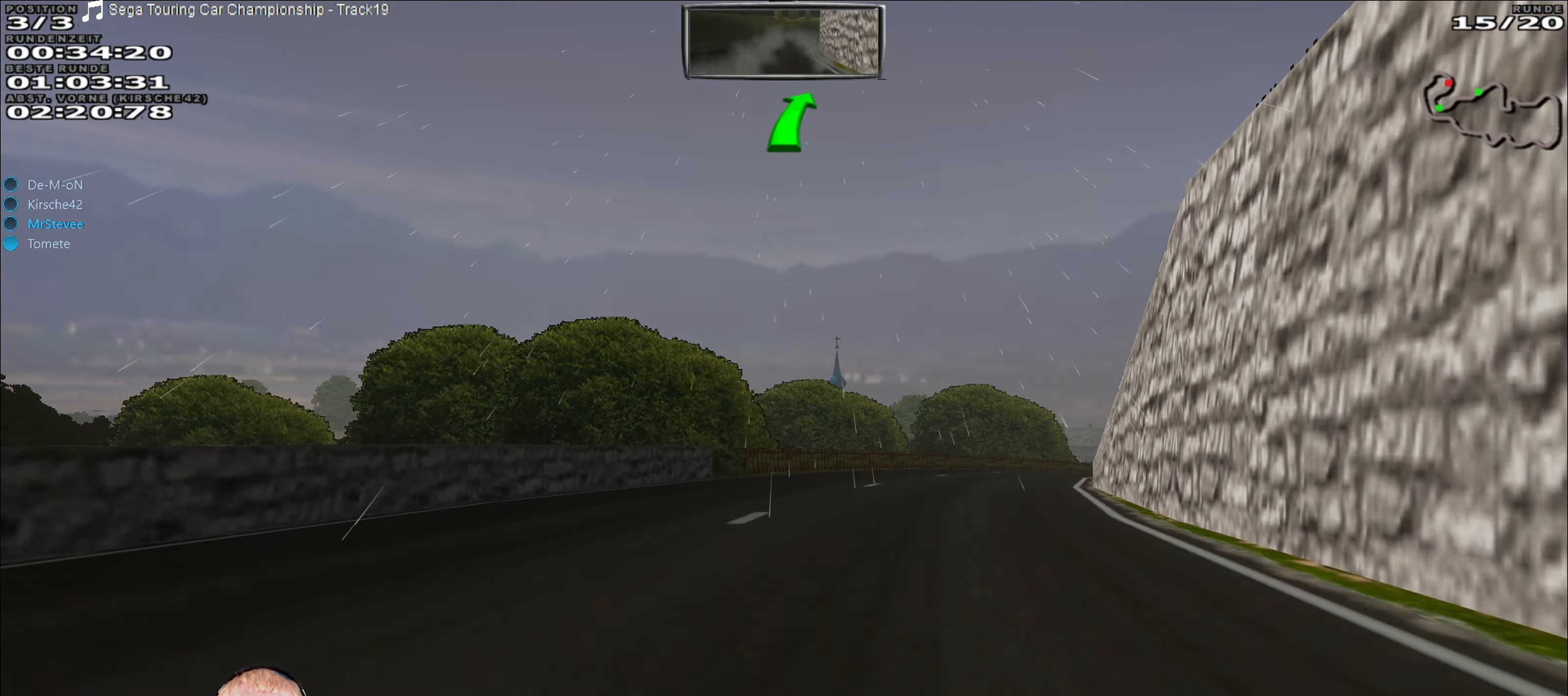
{"buttons": ["R2"], "left_stick": "center", "right_stick": "center", "events": [[233, "left_stick", "center"], [283, "left_stick", "right"], [466, "left_stick", "center"]]}
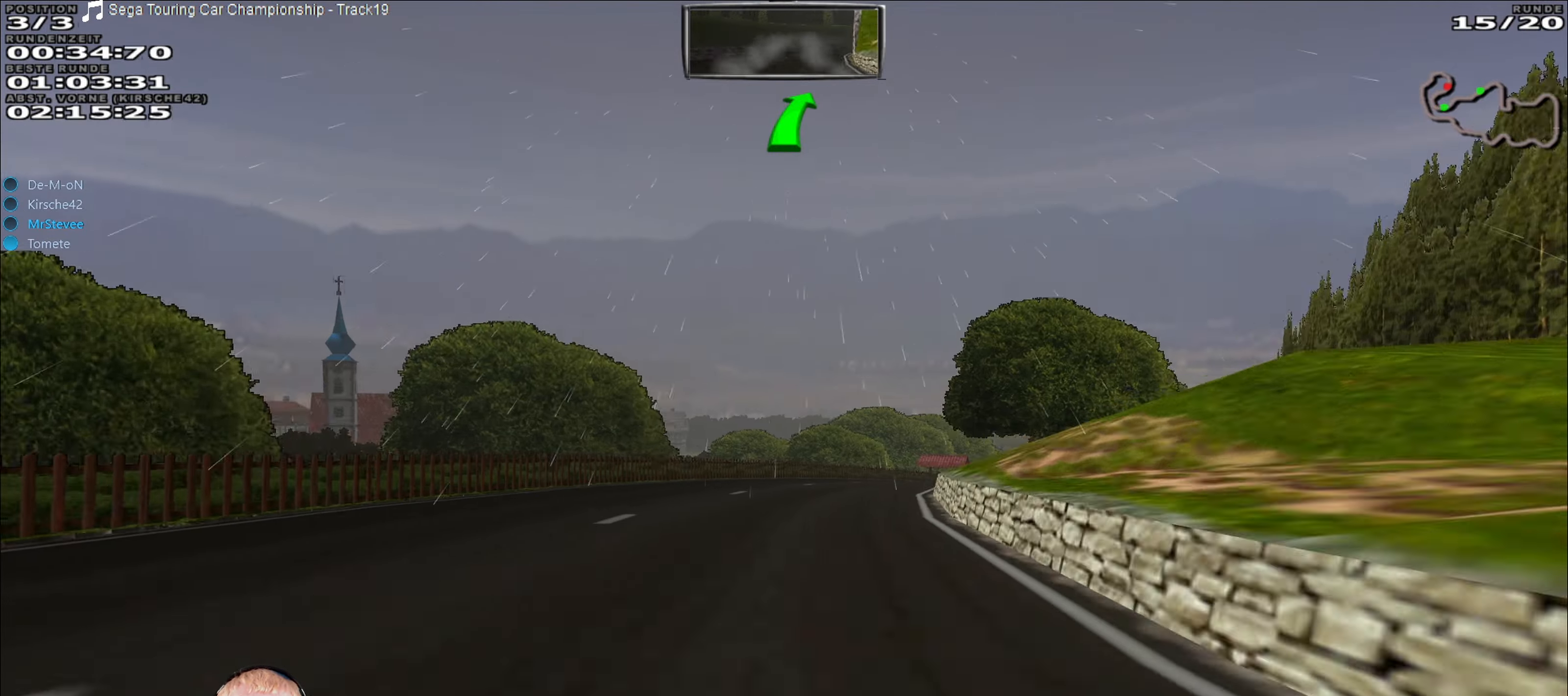
{"buttons": ["R2"], "left_stick": "right", "right_stick": "center", "events": [[266, "left_stick", "right"]]}
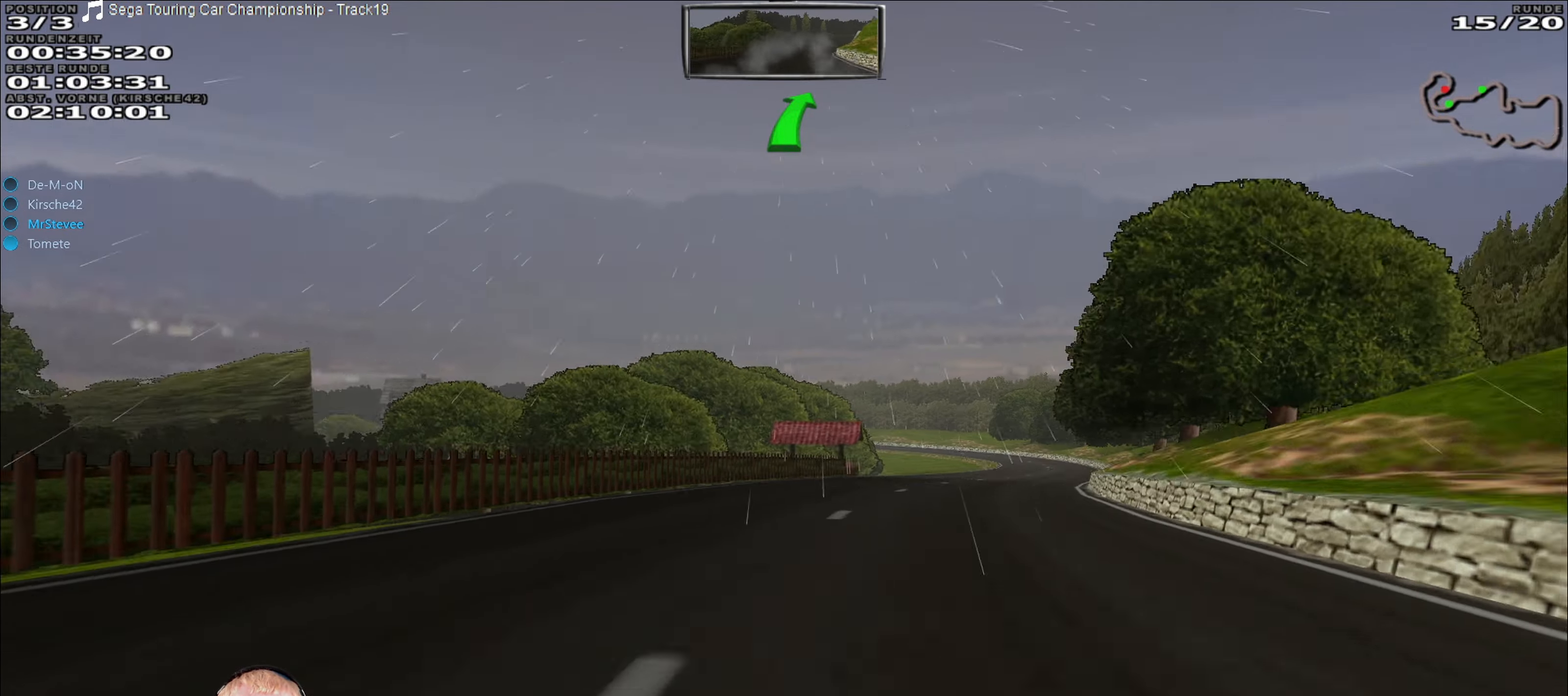
{"buttons": ["R2"], "left_stick": "center", "right_stick": "center", "events": [[216, "left_stick", "center"]]}
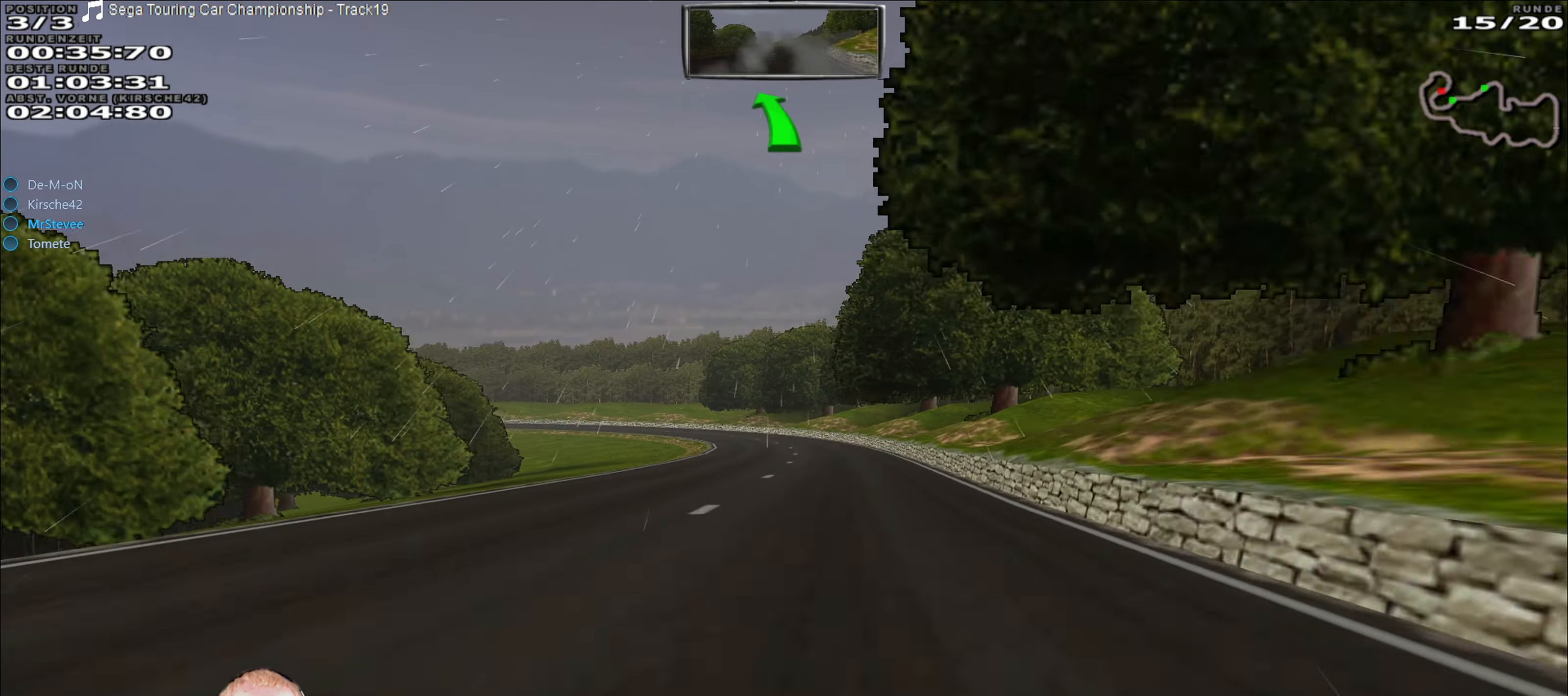
{"buttons": ["R2"], "left_stick": "left", "right_stick": "center", "events": [[416, "left_stick", "left"]]}
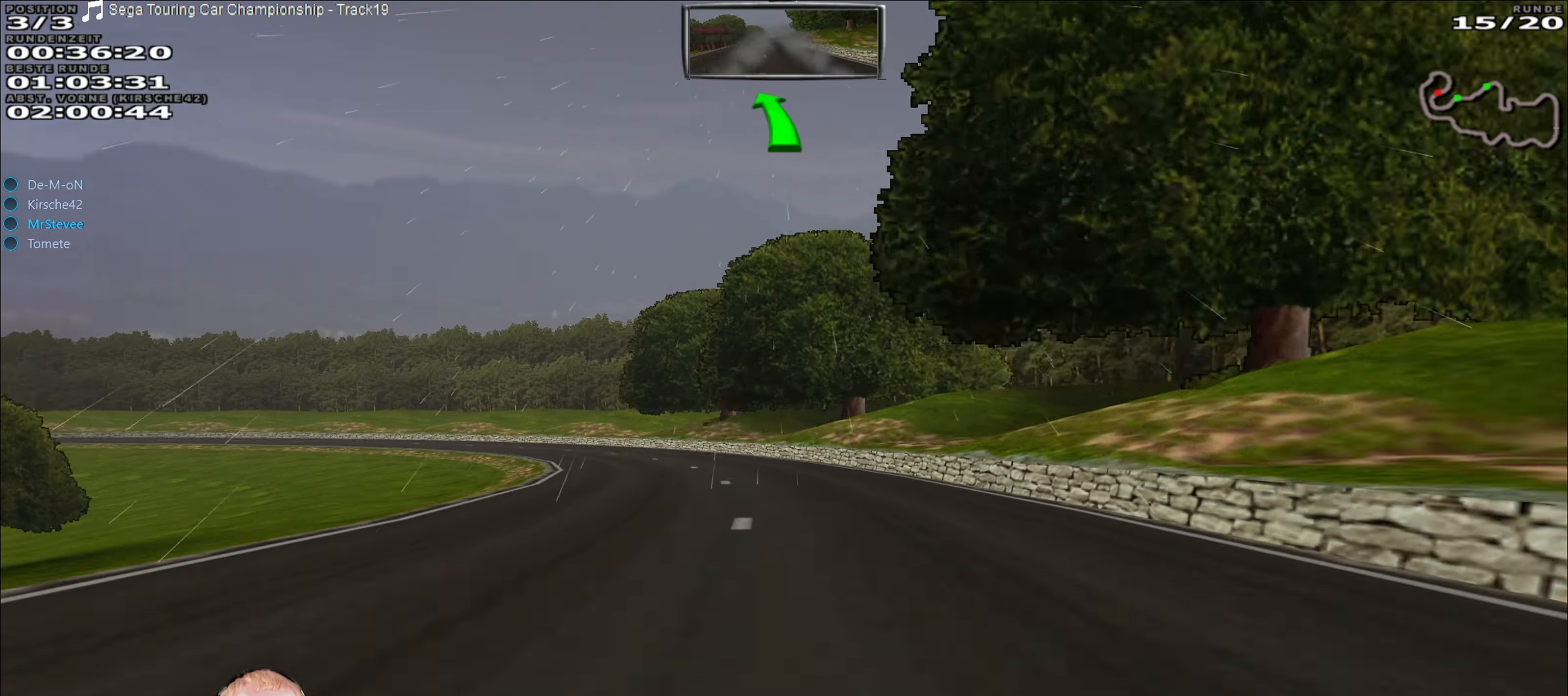
{"buttons": [], "left_stick": "center", "right_stick": "center", "events": [[400, "R2", "up"], [500, "left_stick", "center"]]}